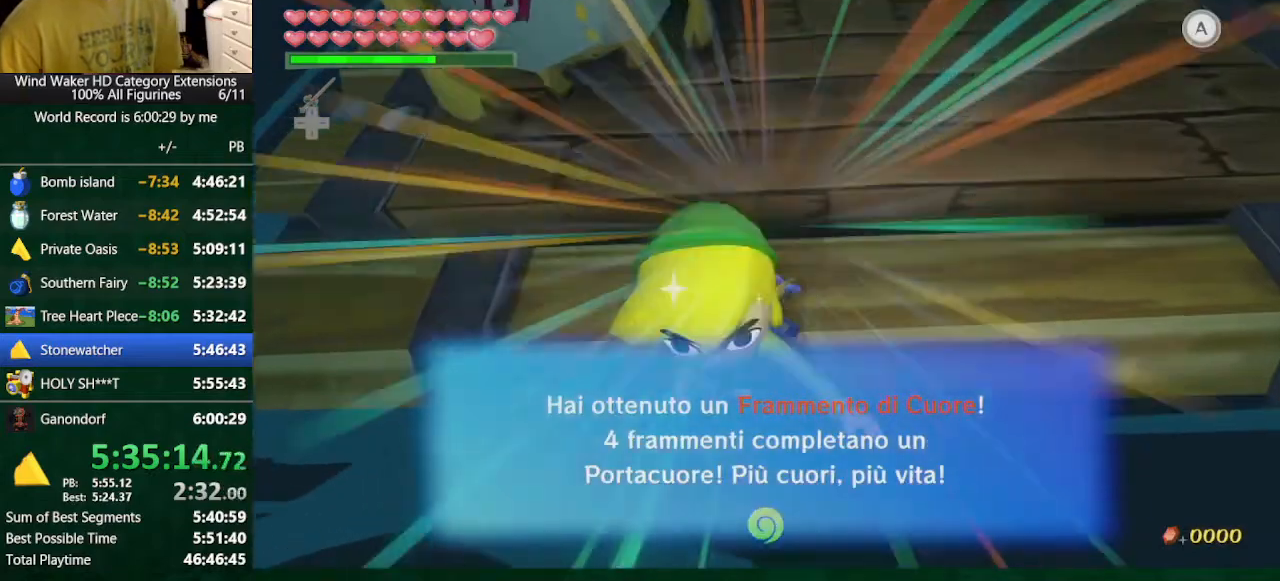
Gameplay with a controller (Nintendo layout); each line is a JSON object with the inputs held at the frame after it. "button_events" lists button changes between this image and that frame as [ms after this image, input, new state], when the widget could be followed in between (sticks are given only as held states). Not read: L3 R3 TOUCHPAD.
{"buttons": ["B", "R2"], "left_stick": "center", "right_stick": "center", "button_events": [[300, "R2", "down"]]}
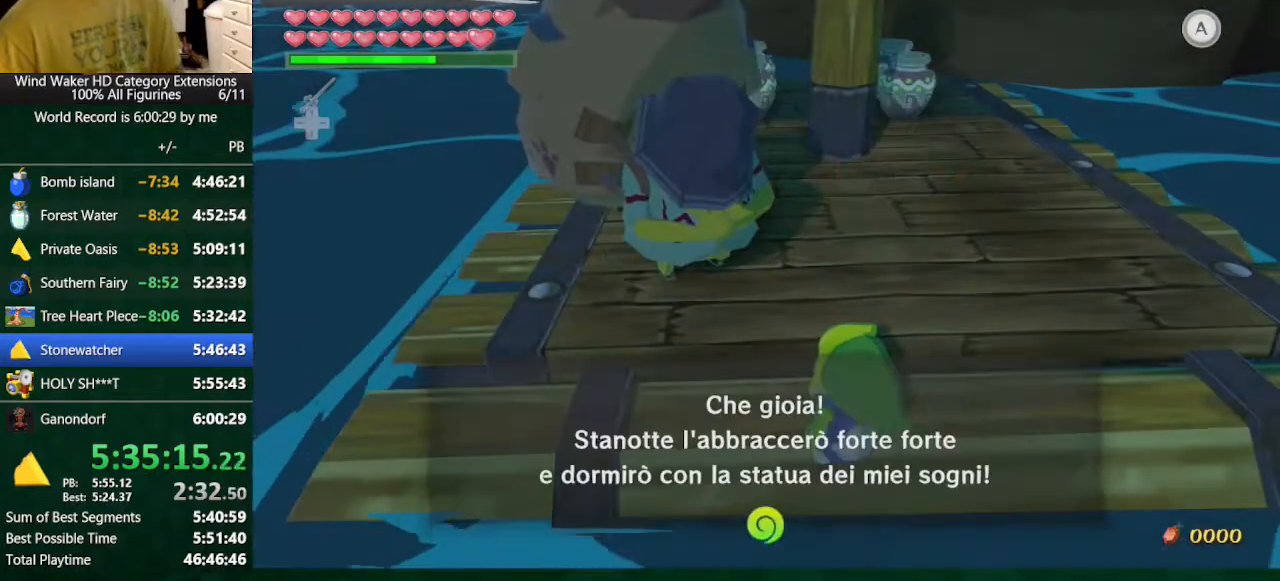
{"buttons": [], "left_stick": "down-right", "right_stick": "center", "button_events": [[33, "A", "down"], [33, "R2", "up"], [167, "A", "up"], [200, "B", "up"]]}
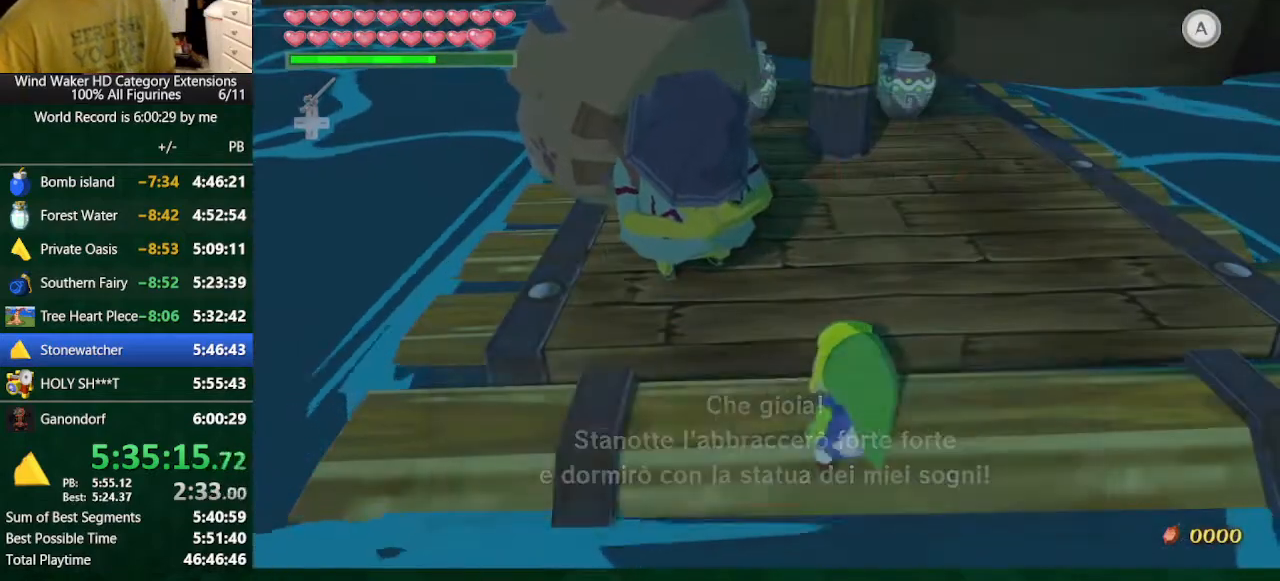
{"buttons": ["A", "L2"], "left_stick": "center", "right_stick": "center", "button_events": [[167, "B", "down"], [233, "B", "up"], [367, "L2", "down"], [433, "A", "down"]]}
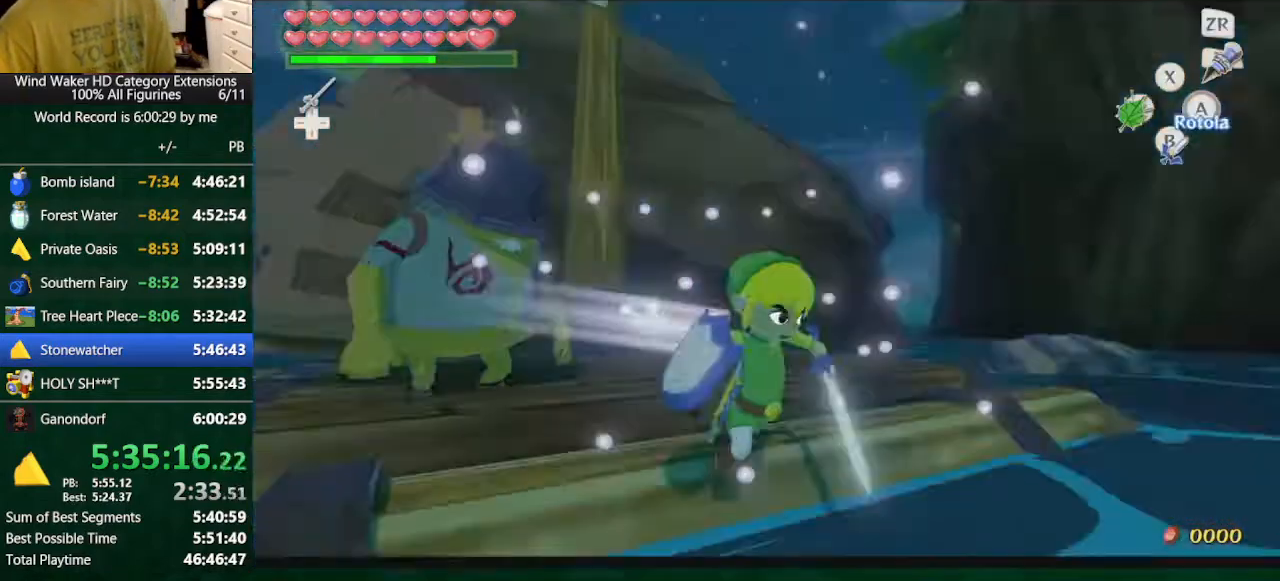
{"buttons": [], "left_stick": "up-right", "right_stick": "center", "button_events": [[33, "A", "up"], [133, "L2", "up"]]}
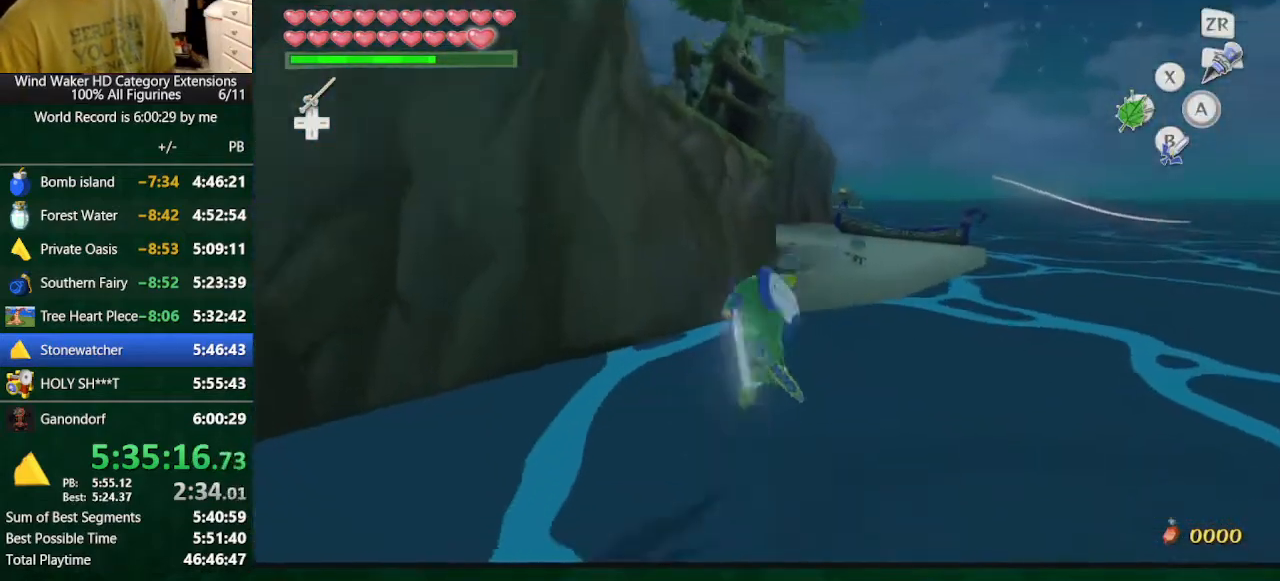
{"buttons": [], "left_stick": "up-right", "right_stick": "center", "button_events": []}
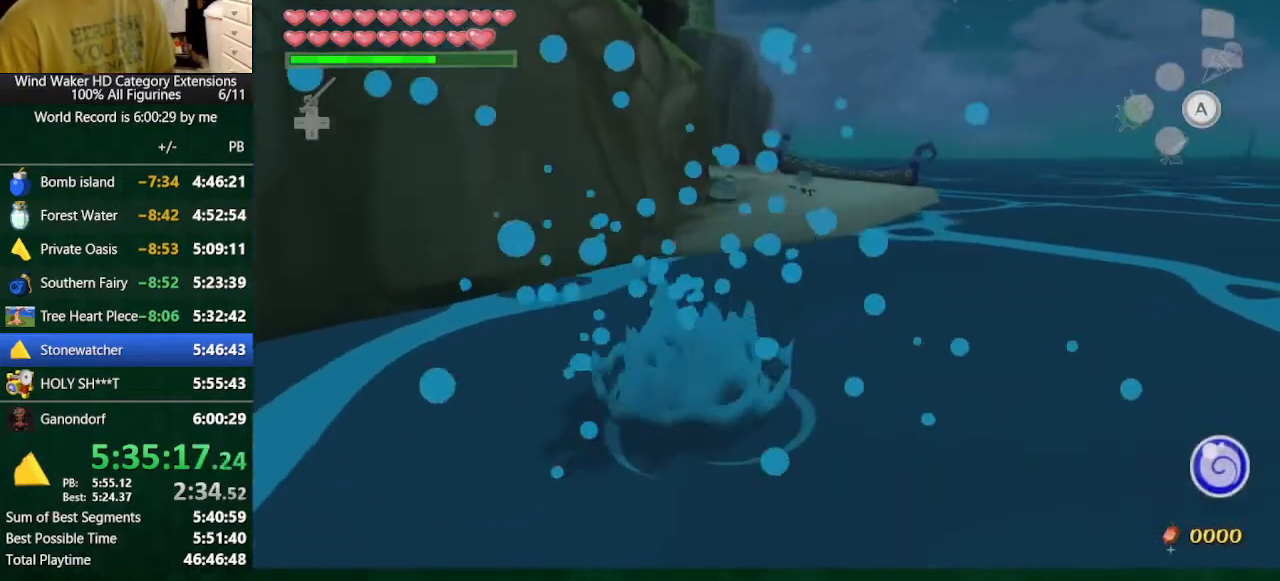
{"buttons": [], "left_stick": "up", "right_stick": "left", "button_events": []}
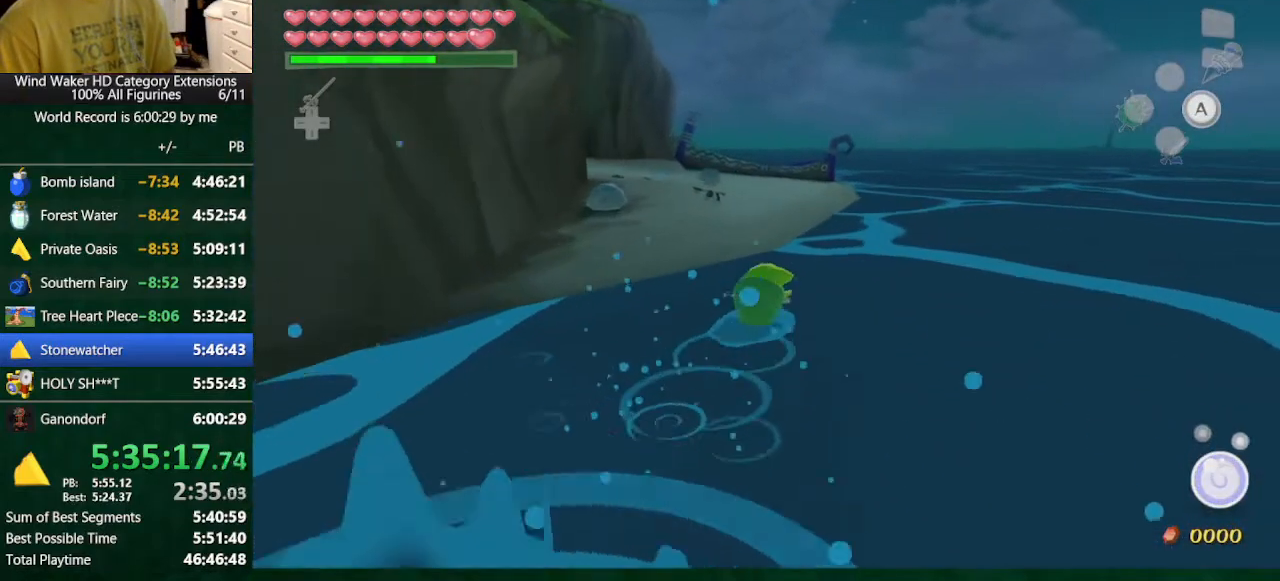
{"buttons": [], "left_stick": "up", "right_stick": "up-left", "button_events": []}
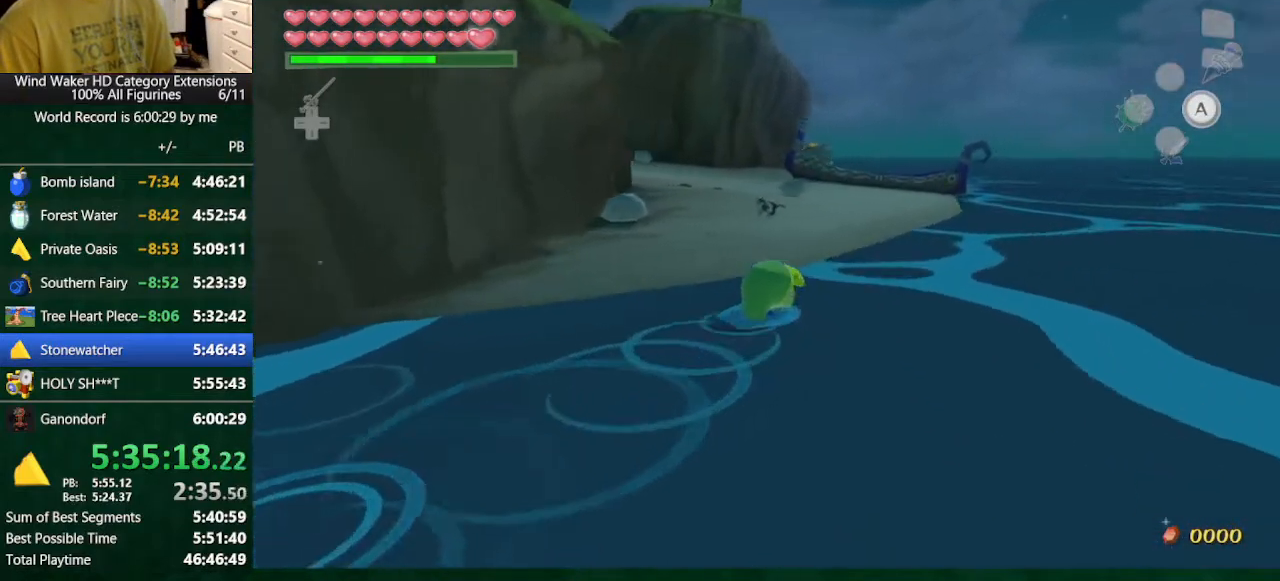
{"buttons": ["R1"], "left_stick": "center", "right_stick": "center", "button_events": [[367, "R1", "down"]]}
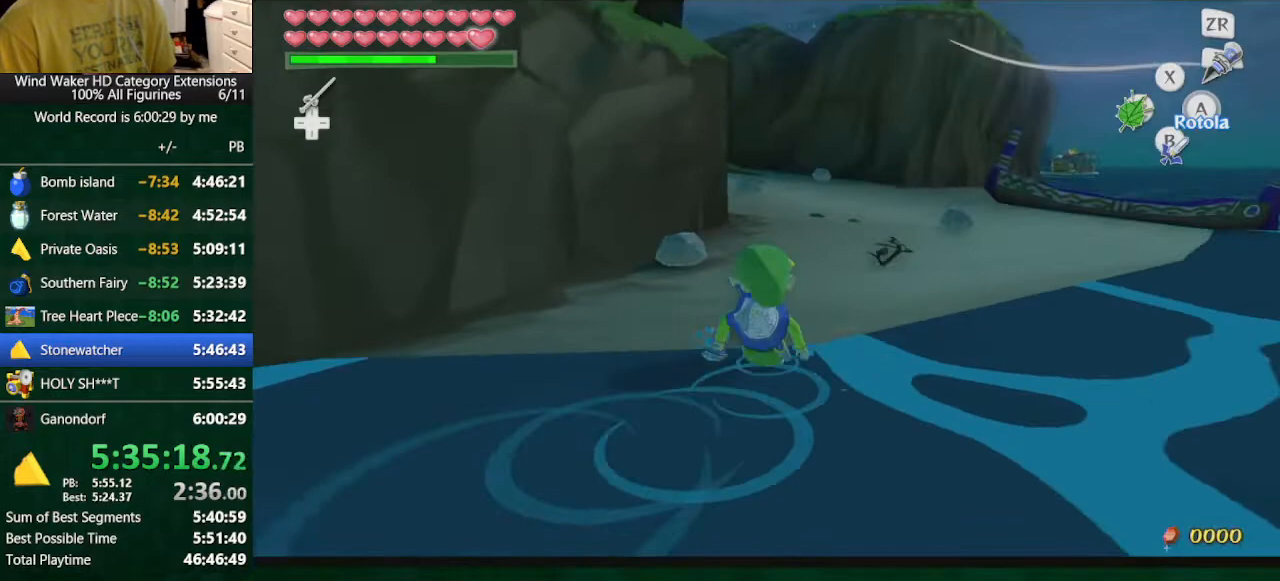
{"buttons": ["R1", "START"], "left_stick": "center", "right_stick": "center", "button_events": [[433, "START", "down"]]}
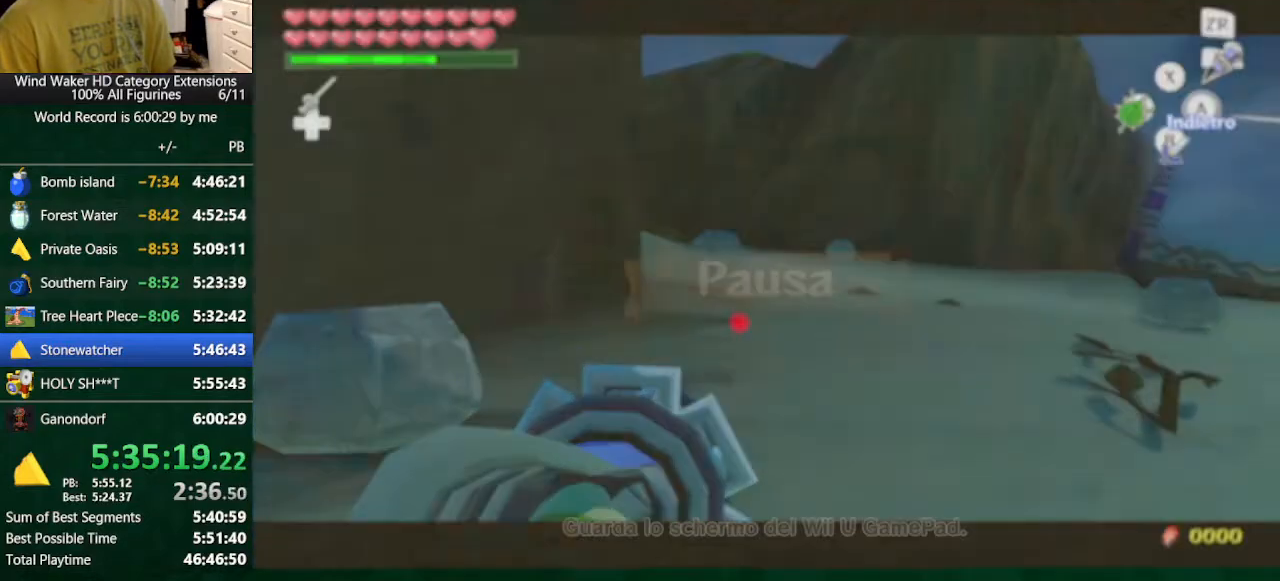
{"buttons": ["R1"], "left_stick": "center", "right_stick": "center", "button_events": [[33, "START", "up"]]}
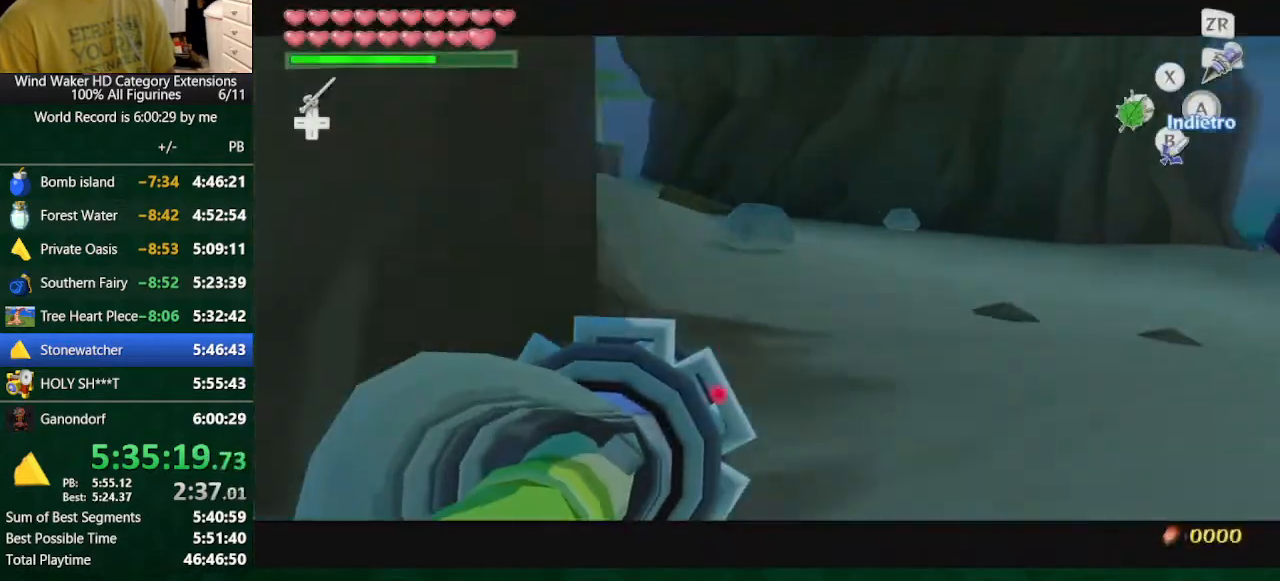
{"buttons": ["R1"], "left_stick": "up", "right_stick": "center", "button_events": [[333, "R1", "up"], [433, "R1", "down"]]}
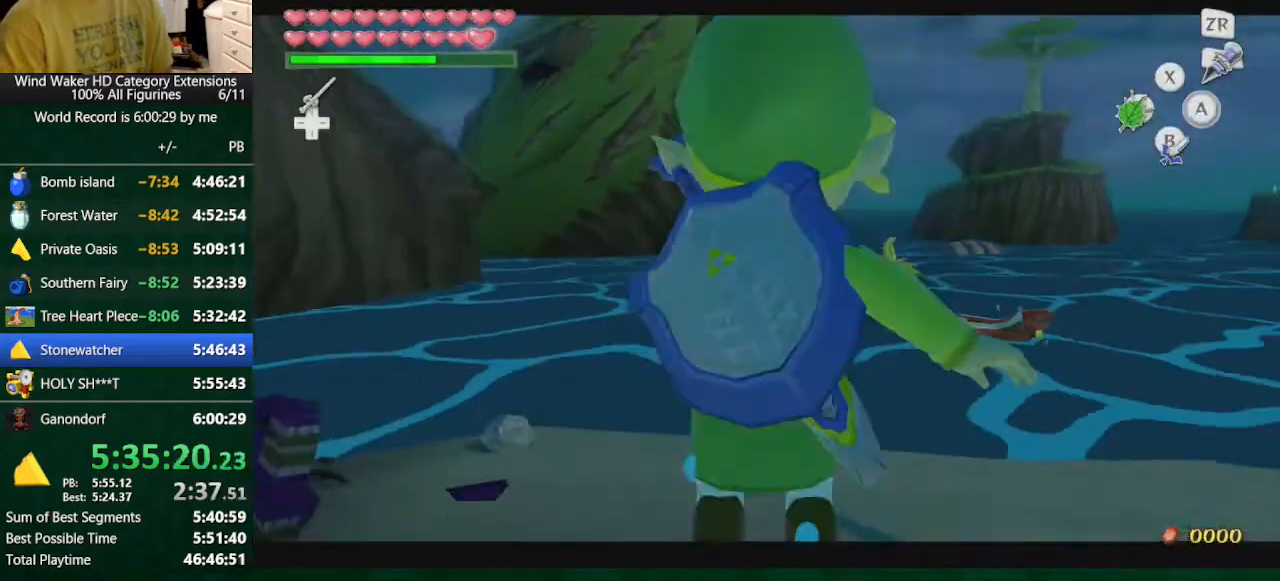
{"buttons": ["R1"], "left_stick": "center", "right_stick": "center", "button_events": []}
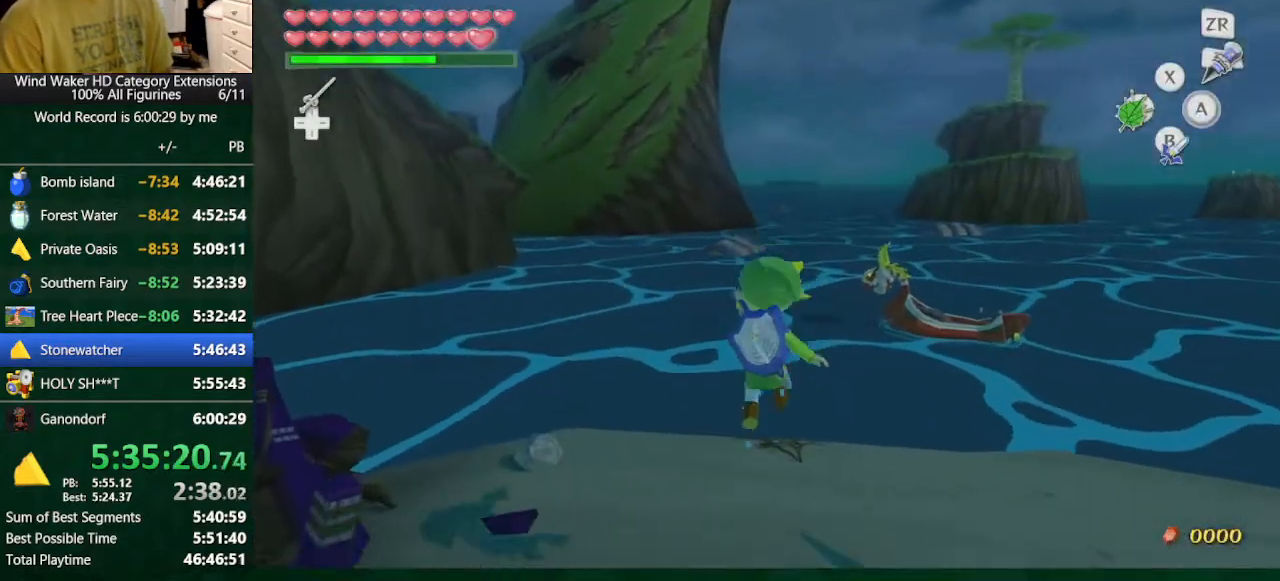
{"buttons": ["R1"], "left_stick": "center", "right_stick": "center", "button_events": []}
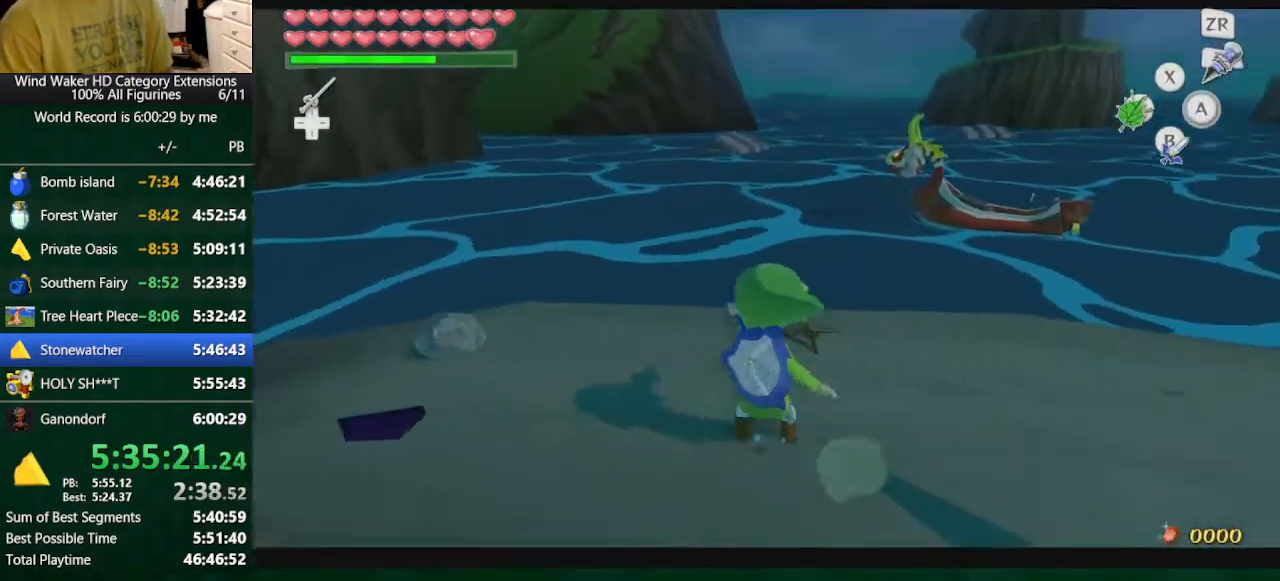
{"buttons": [], "left_stick": "center", "right_stick": "center", "button_events": [[367, "R1", "up"]]}
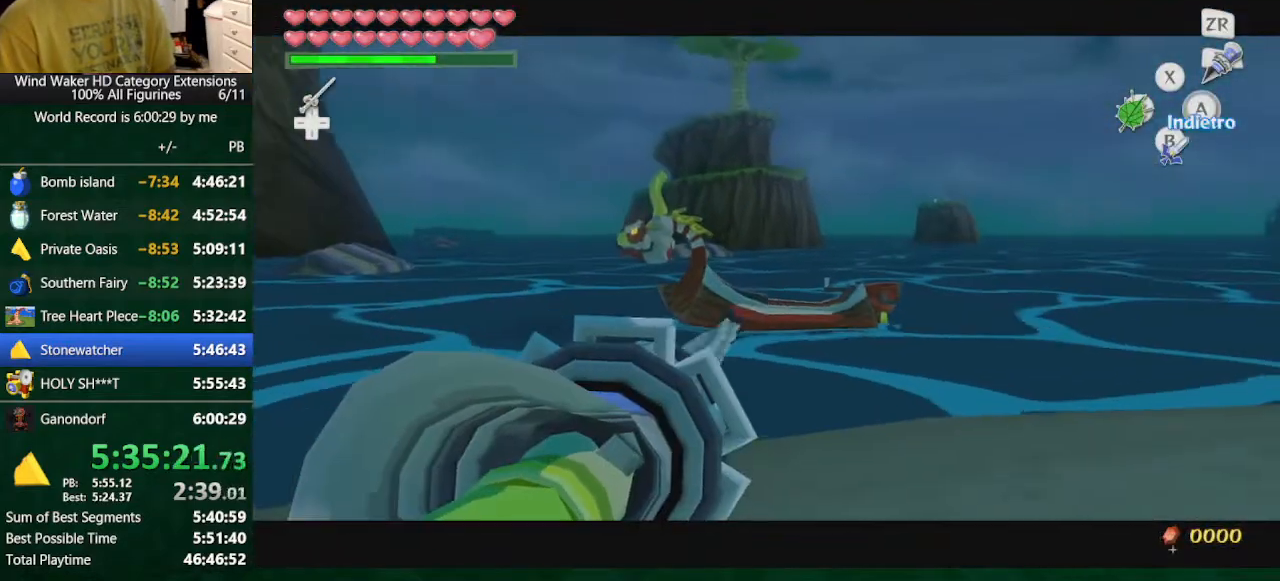
{"buttons": [], "left_stick": "right", "right_stick": "down", "button_events": []}
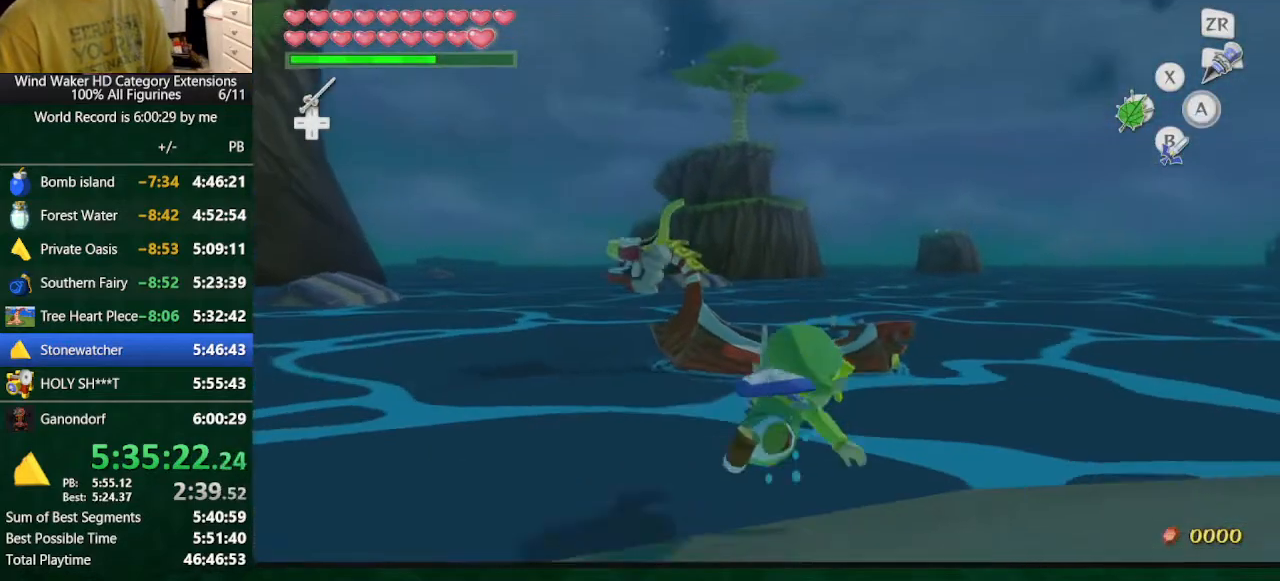
{"buttons": [], "left_stick": "center", "right_stick": "right", "button_events": []}
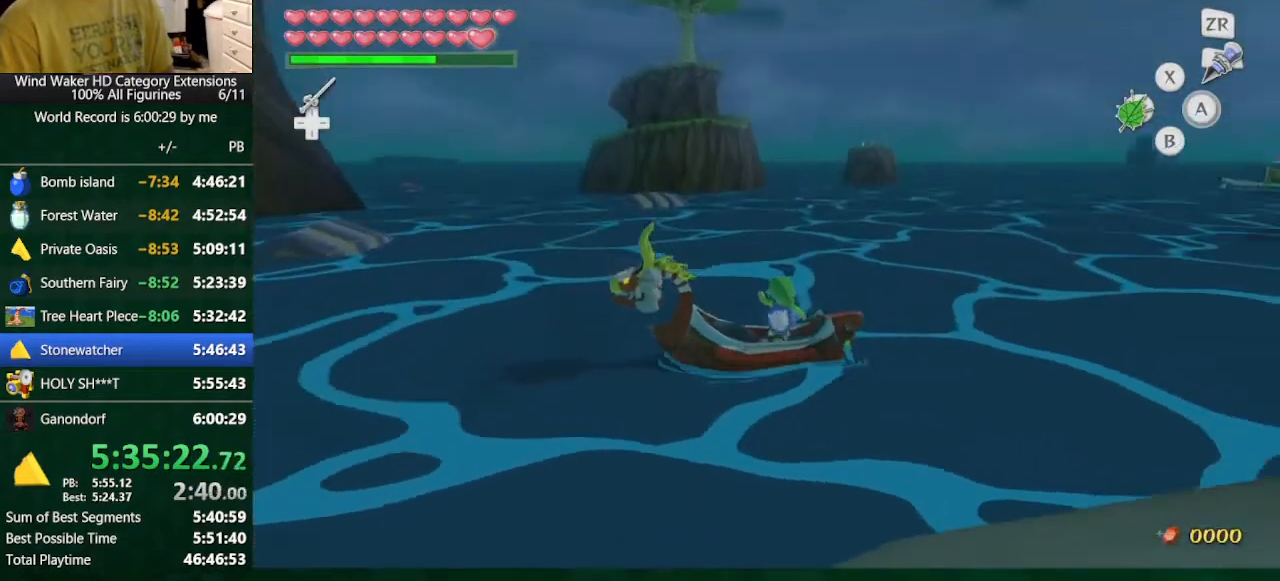
{"buttons": [], "left_stick": "right", "right_stick": "center", "button_events": []}
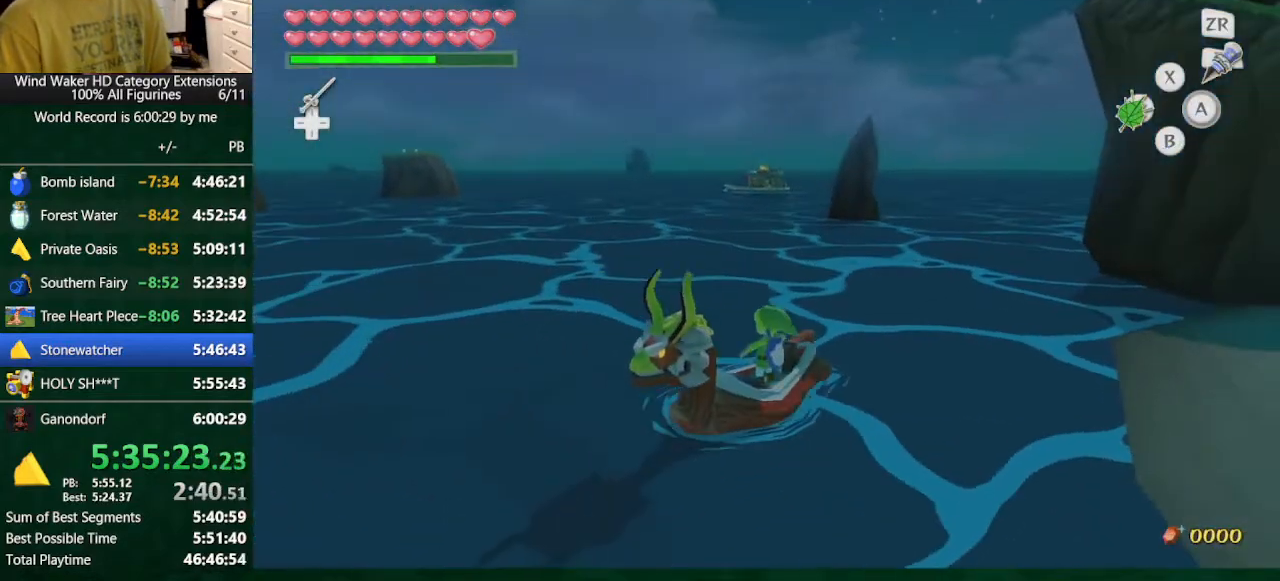
{"buttons": [], "left_stick": "center", "right_stick": "center", "button_events": []}
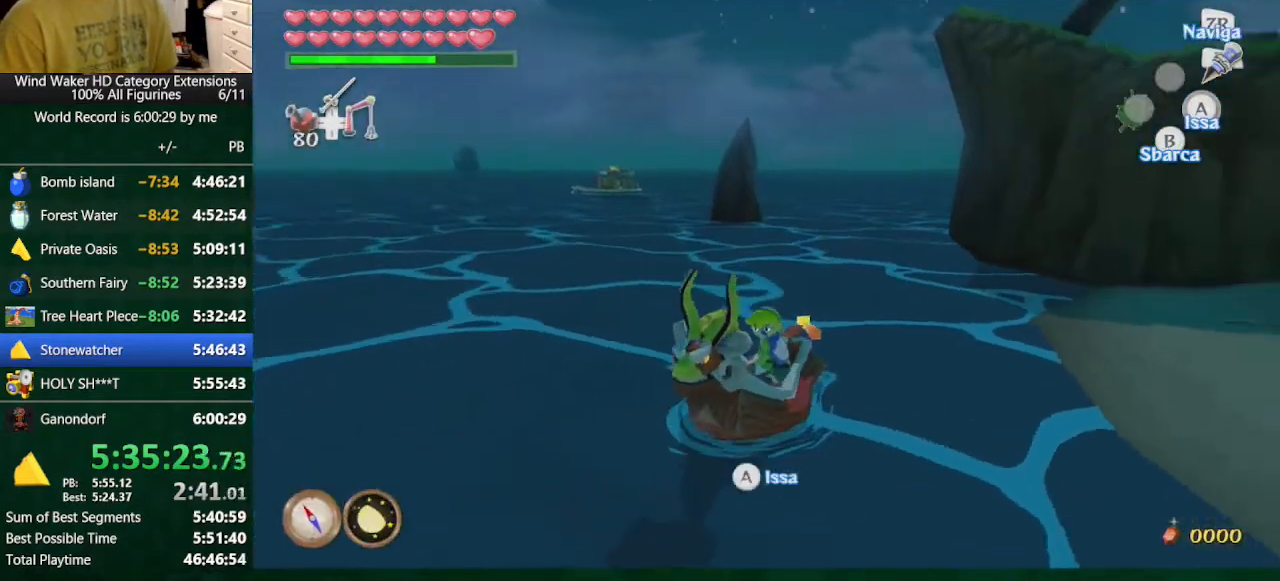
{"buttons": [], "left_stick": "center", "right_stick": "center", "button_events": []}
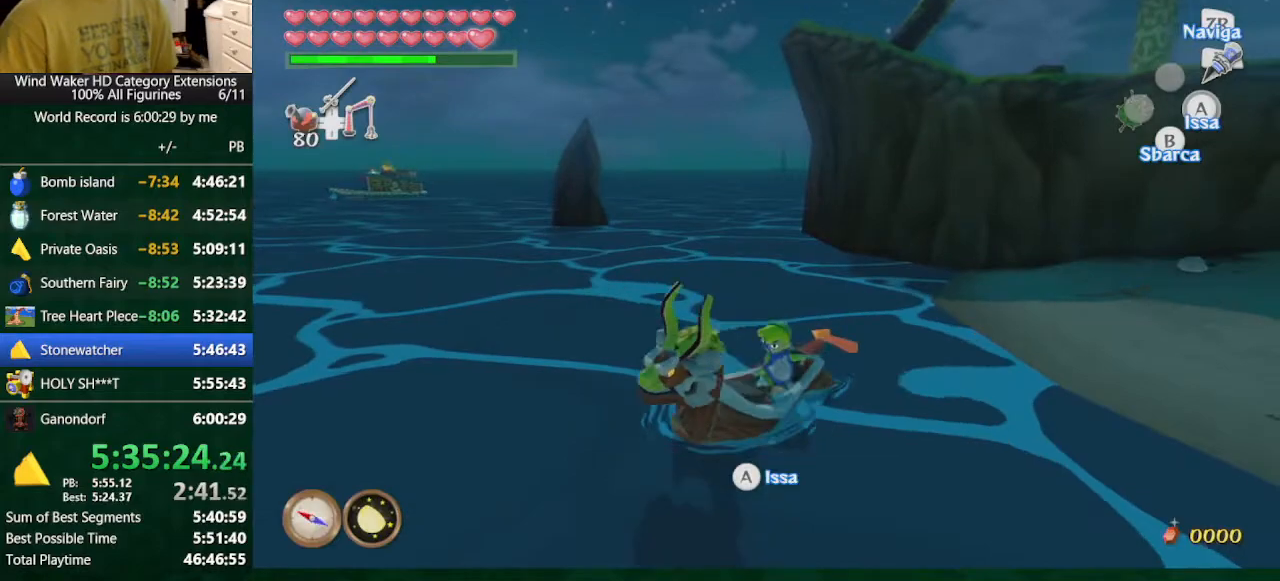
{"buttons": [], "left_stick": "right", "right_stick": "center", "button_events": []}
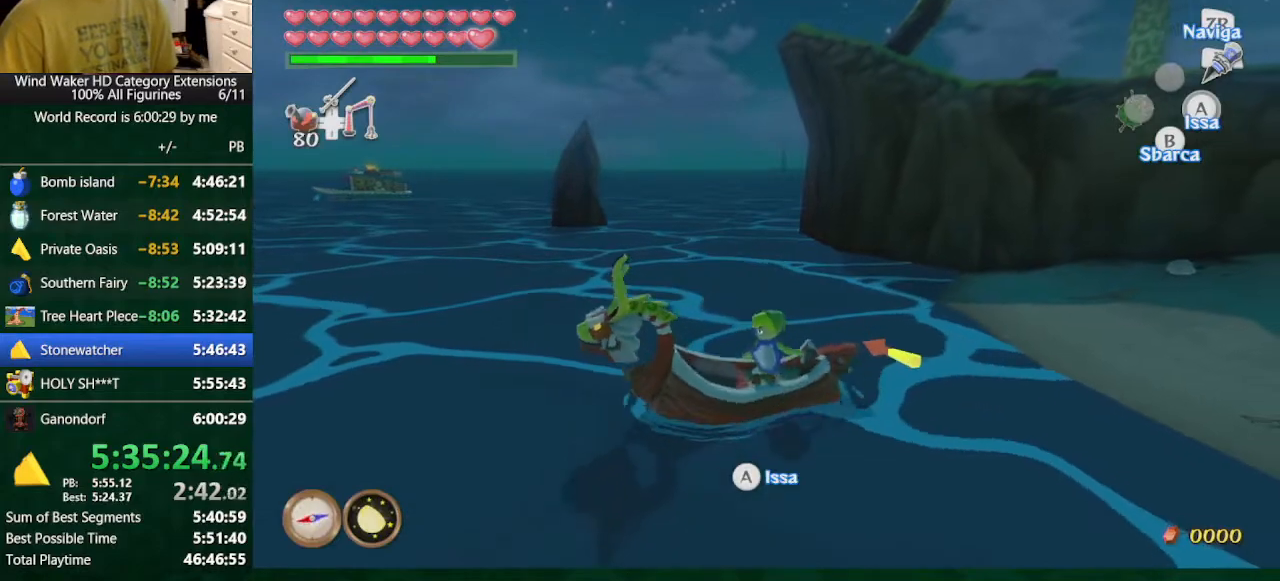
{"buttons": [], "left_stick": "right", "right_stick": "center", "button_events": []}